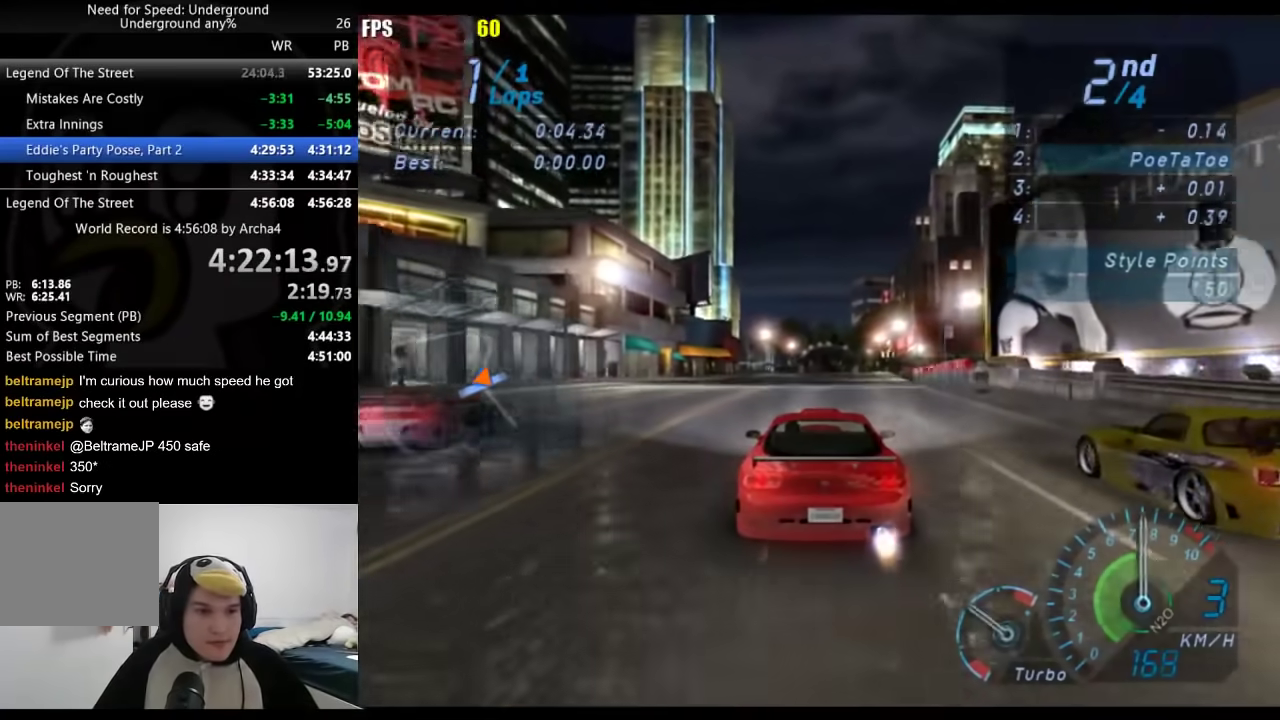
Gameplay with a controller (Xbox layout); each line is a JSON object with the inputs held at the frame after it. "events" lists button and stick changes between this image and that frame as [ms after this image, input, new state], when the widget could be followed in between. Not read: R2.
{"buttons": ["A"], "left_stick": "center", "right_stick": "center"}
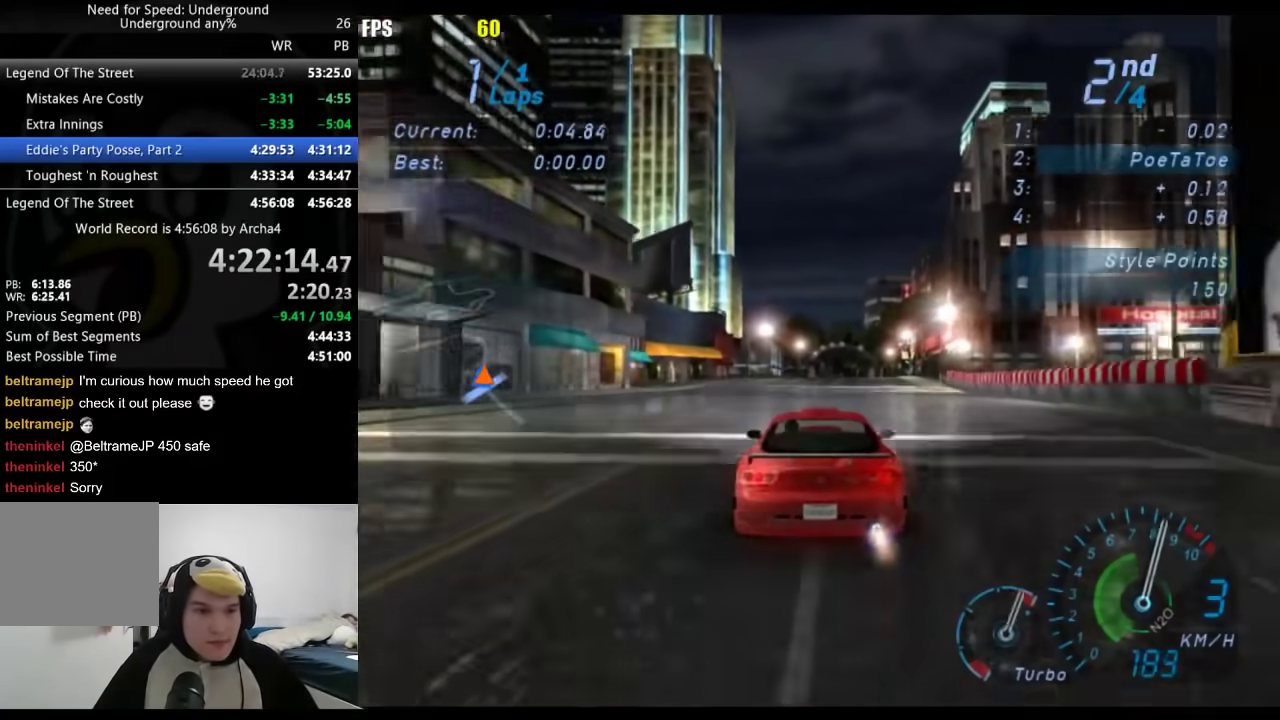
{"buttons": ["A"], "left_stick": "center", "right_stick": "center", "events": []}
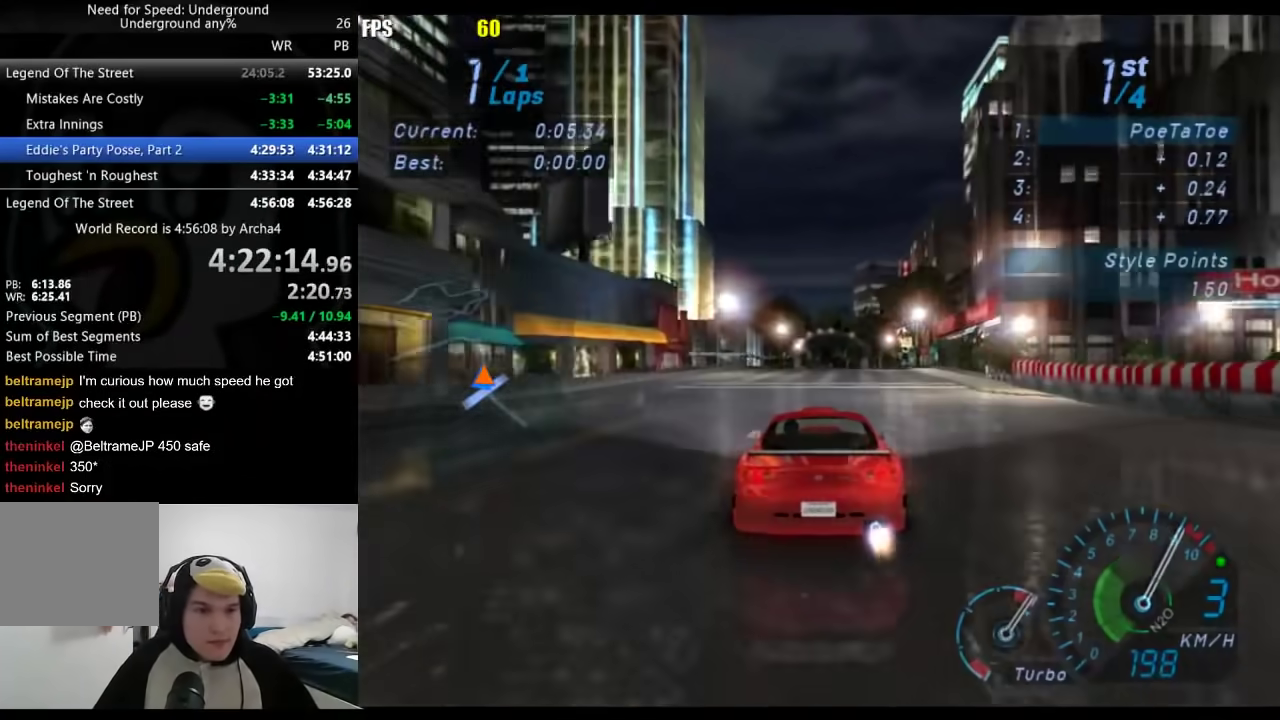
{"buttons": [], "left_stick": "center", "right_stick": "center", "events": [[17, "A", "up"]]}
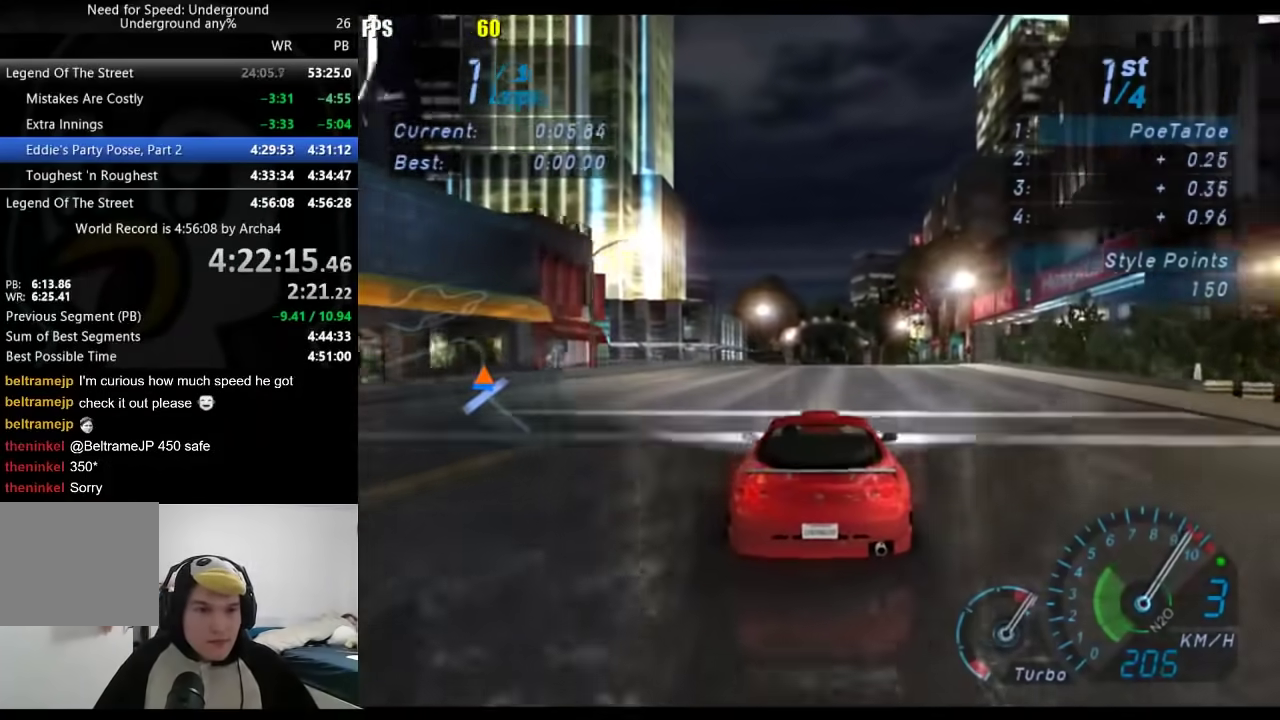
{"buttons": [], "left_stick": "center", "right_stick": "center", "events": []}
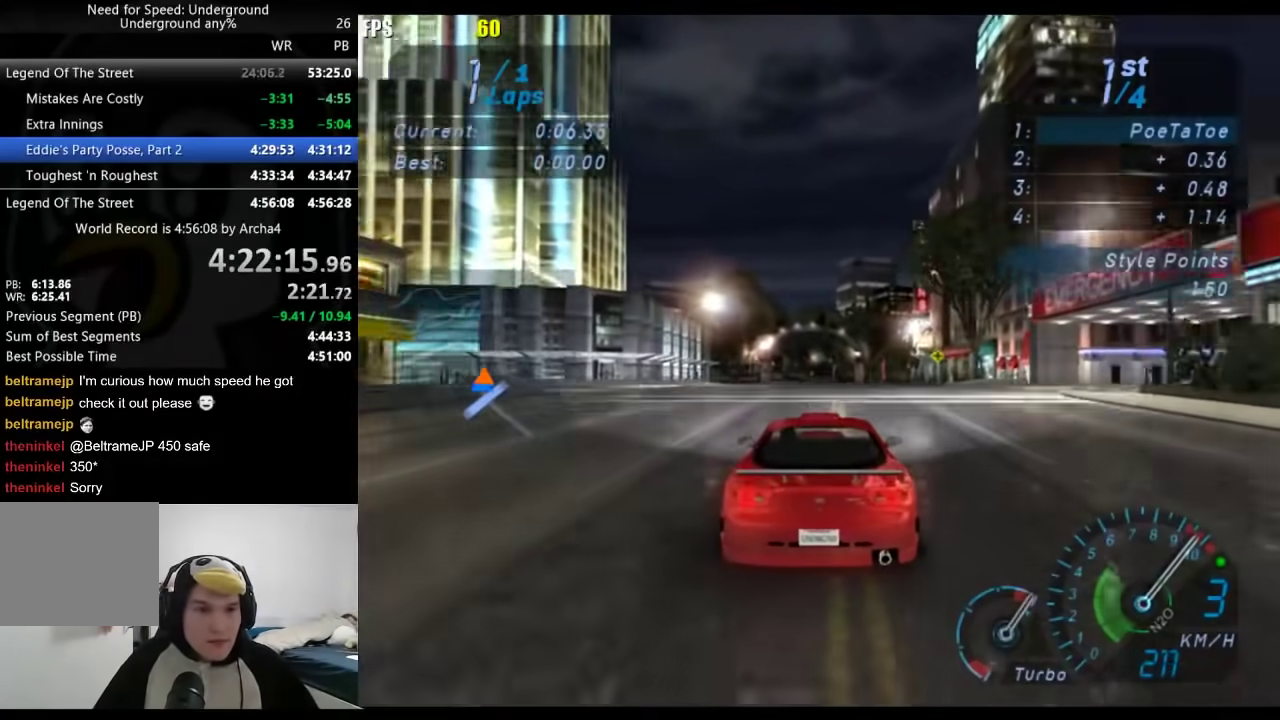
{"buttons": ["B"], "left_stick": "center", "right_stick": "center", "events": [[433, "B", "down"]]}
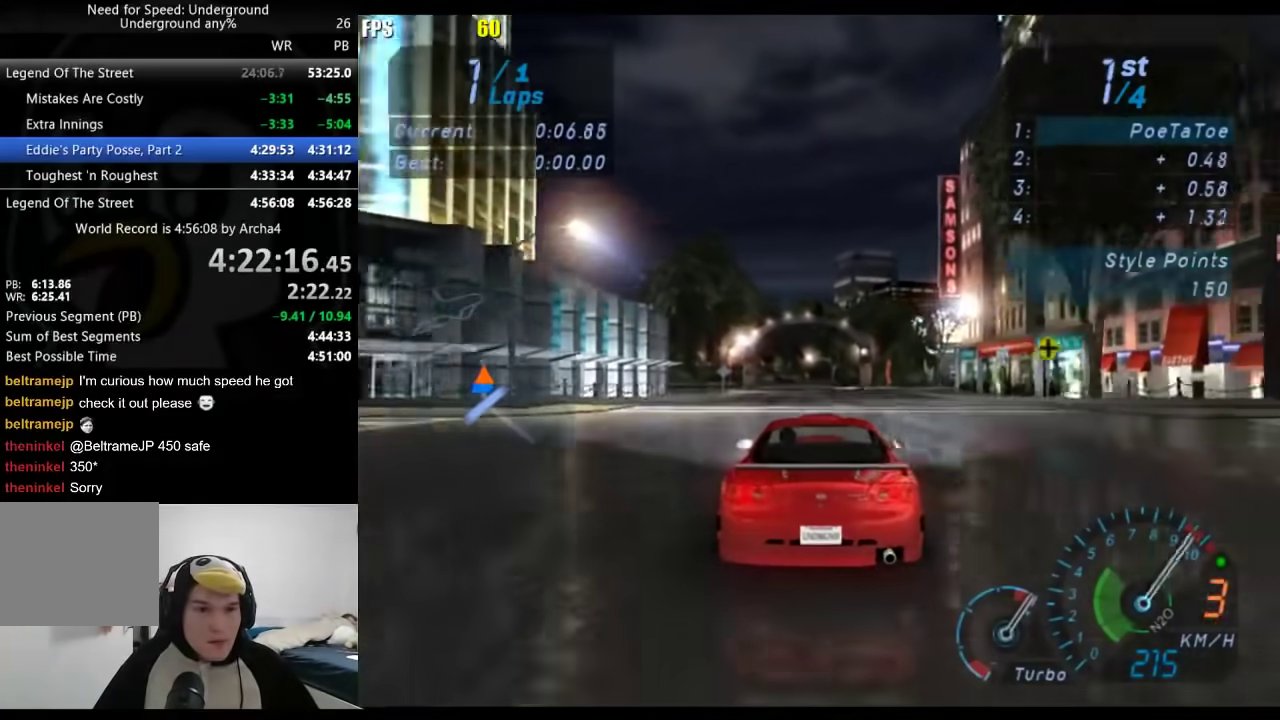
{"buttons": [], "left_stick": "center", "right_stick": "center", "events": [[50, "B", "up"]]}
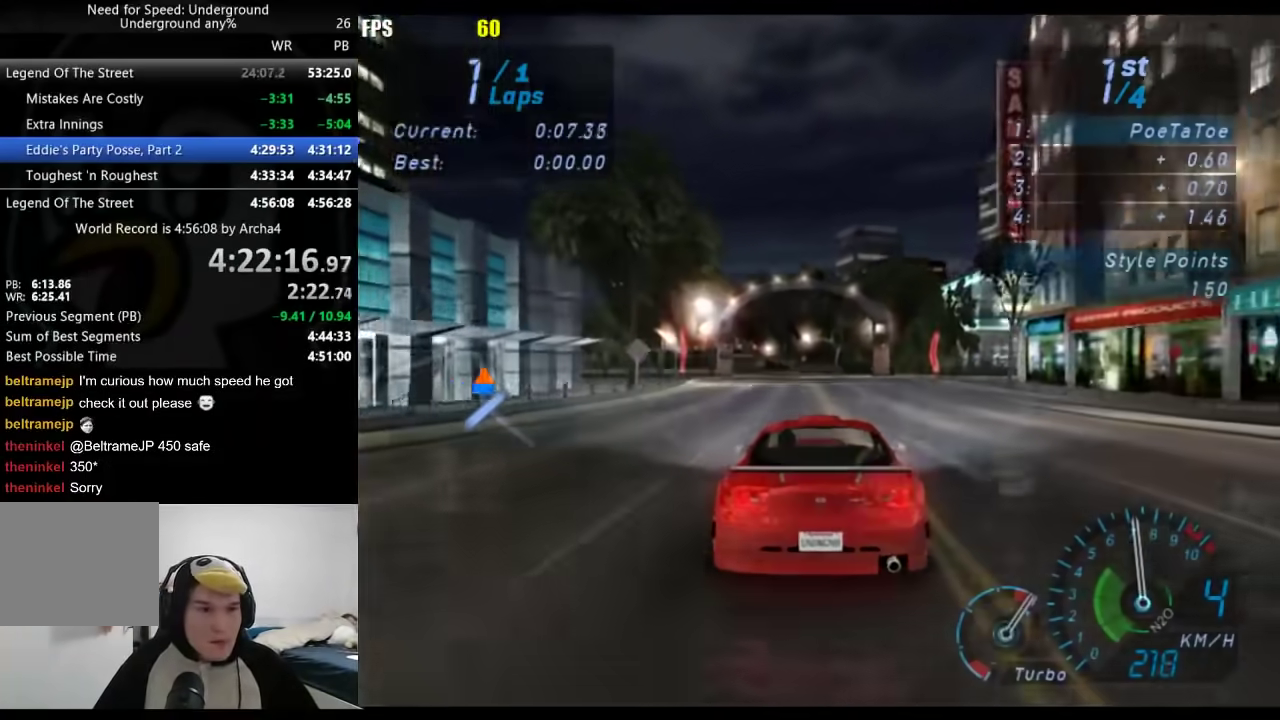
{"buttons": [], "left_stick": "center", "right_stick": "center", "events": [[250, "left_stick", "down-left"], [300, "left_stick", "center"]]}
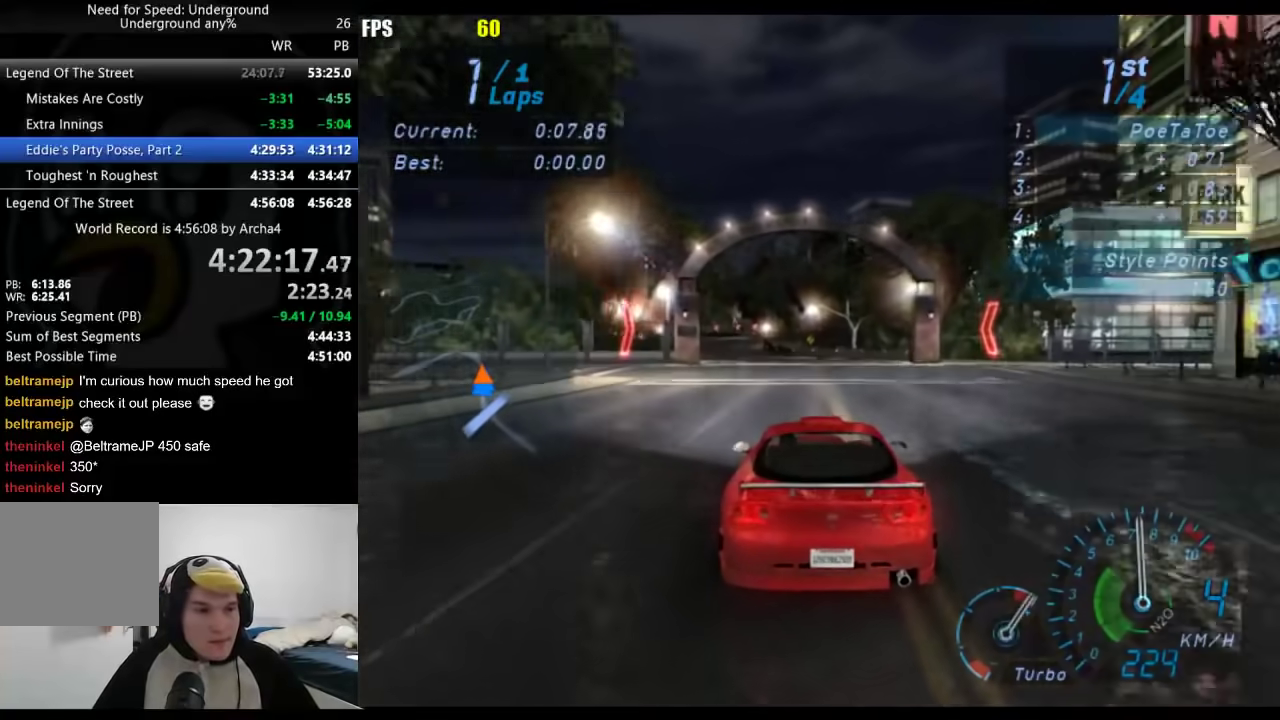
{"buttons": [], "left_stick": "center", "right_stick": "center", "events": [[50, "left_stick", "down-left"], [167, "left_stick", "center"]]}
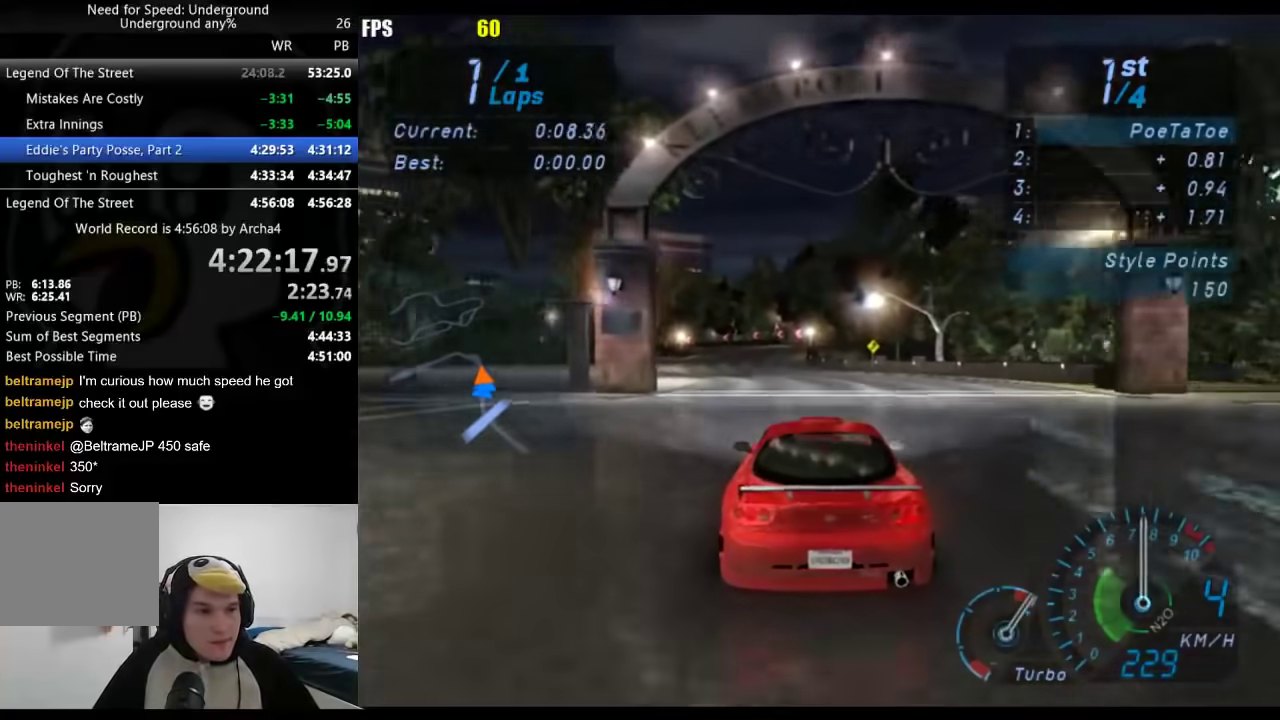
{"buttons": [], "left_stick": "center", "right_stick": "center", "events": []}
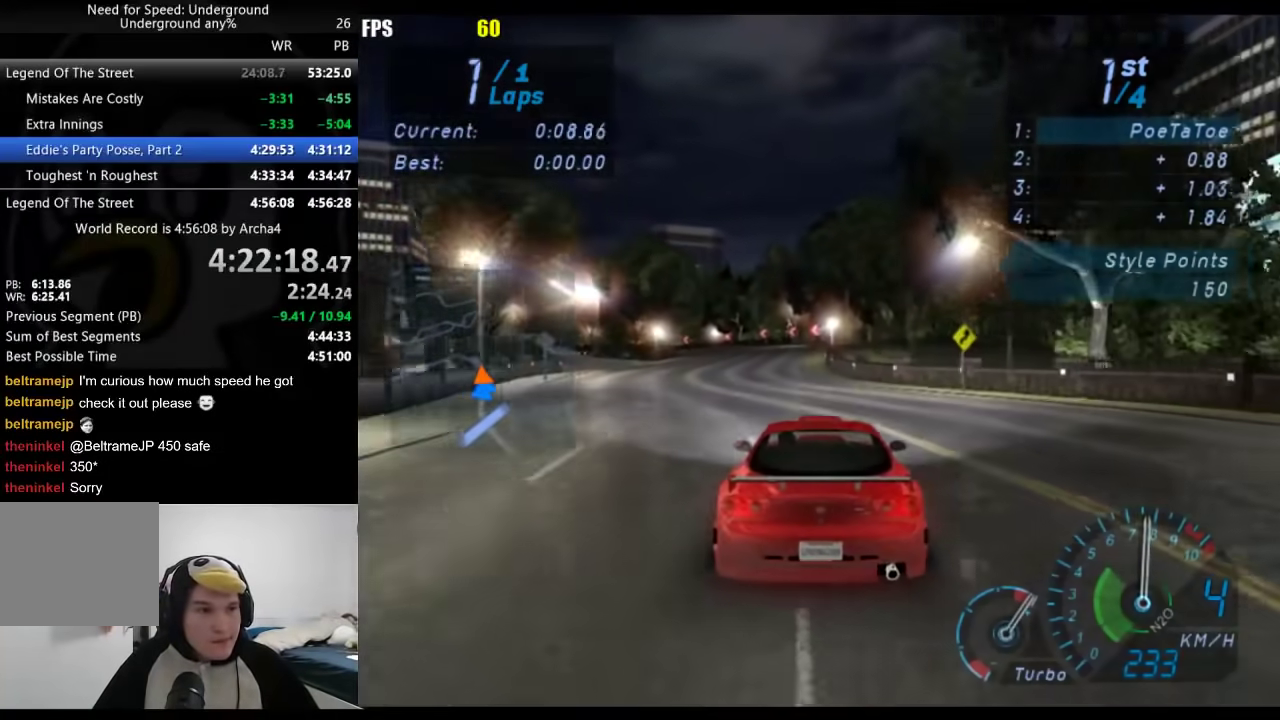
{"buttons": [], "left_stick": "center", "right_stick": "center", "events": [[17, "left_stick", "down-left"], [133, "left_stick", "center"]]}
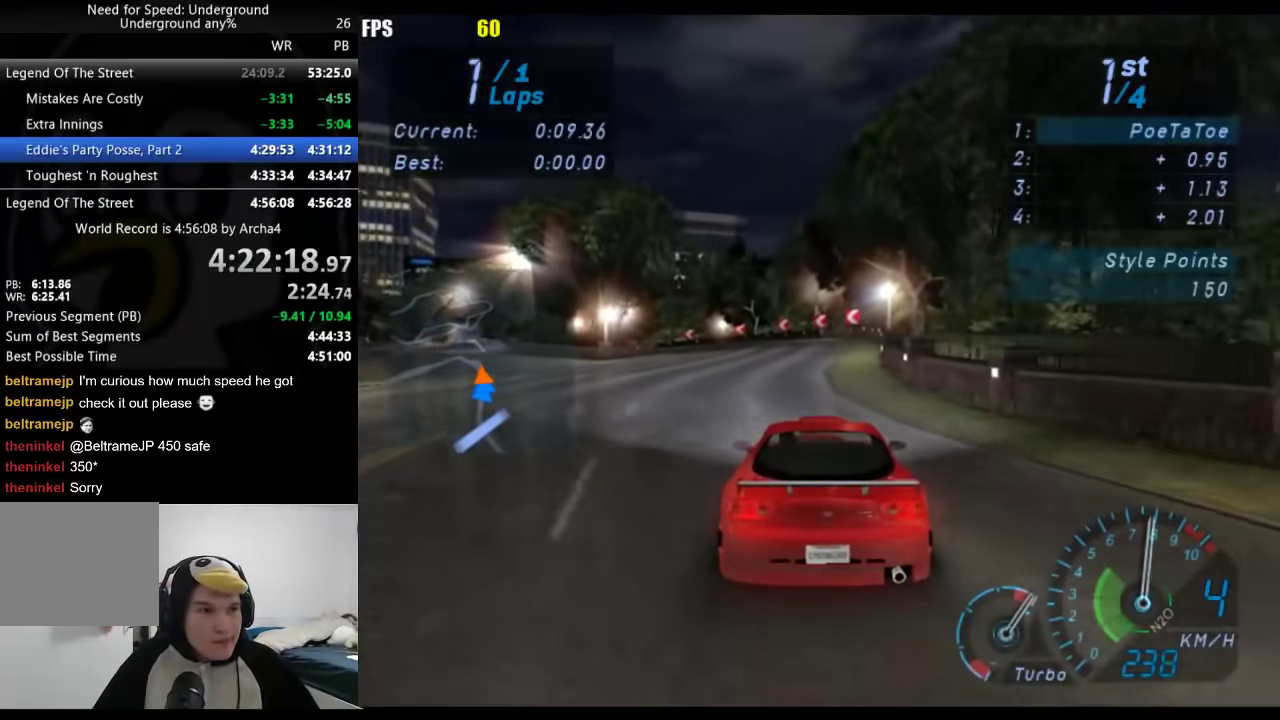
{"buttons": [], "left_stick": "down-left", "right_stick": "center", "events": [[33, "left_stick", "down-left"], [83, "left_stick", "center"], [400, "left_stick", "down-left"]]}
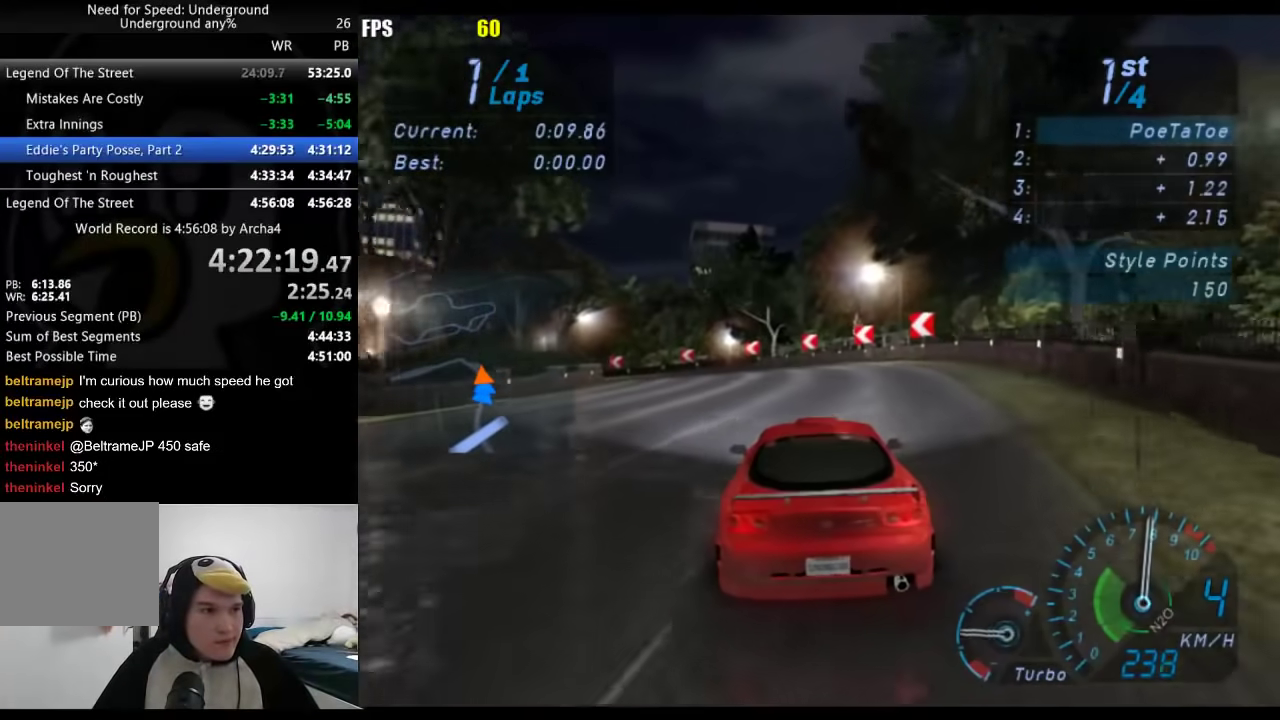
{"buttons": [], "left_stick": "down-left", "right_stick": "center", "events": []}
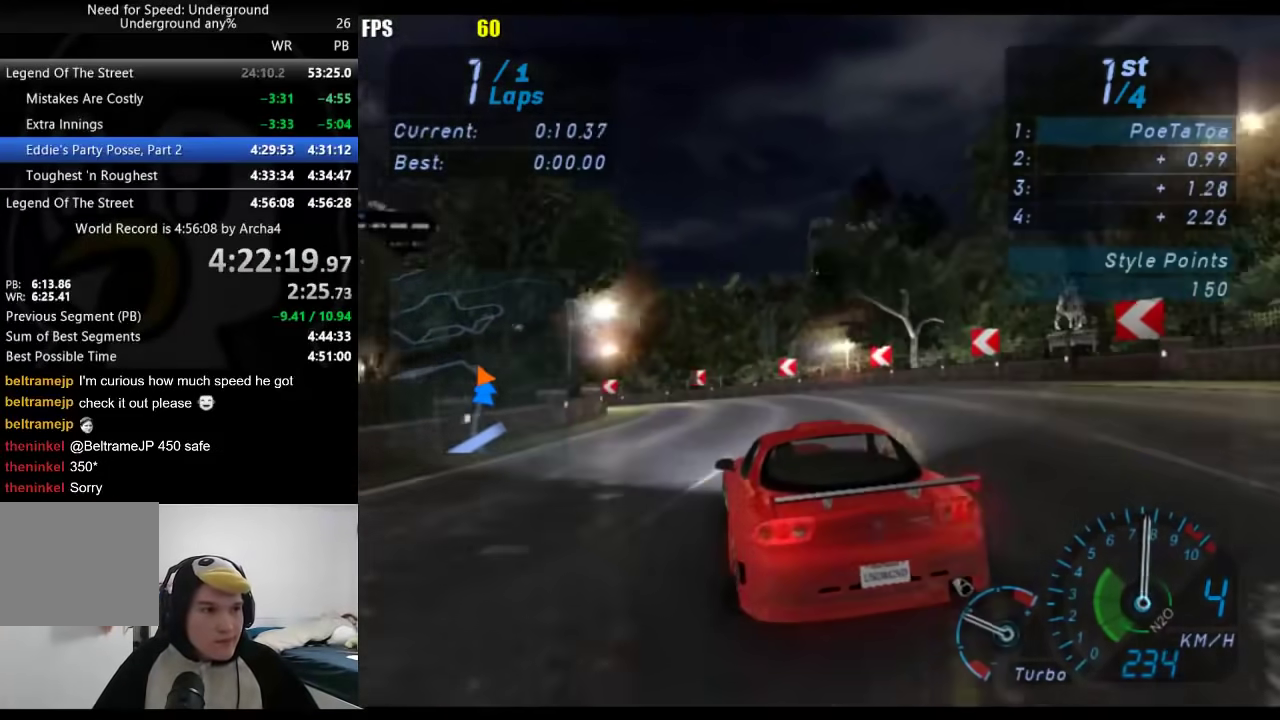
{"buttons": [], "left_stick": "down-left", "right_stick": "center", "events": []}
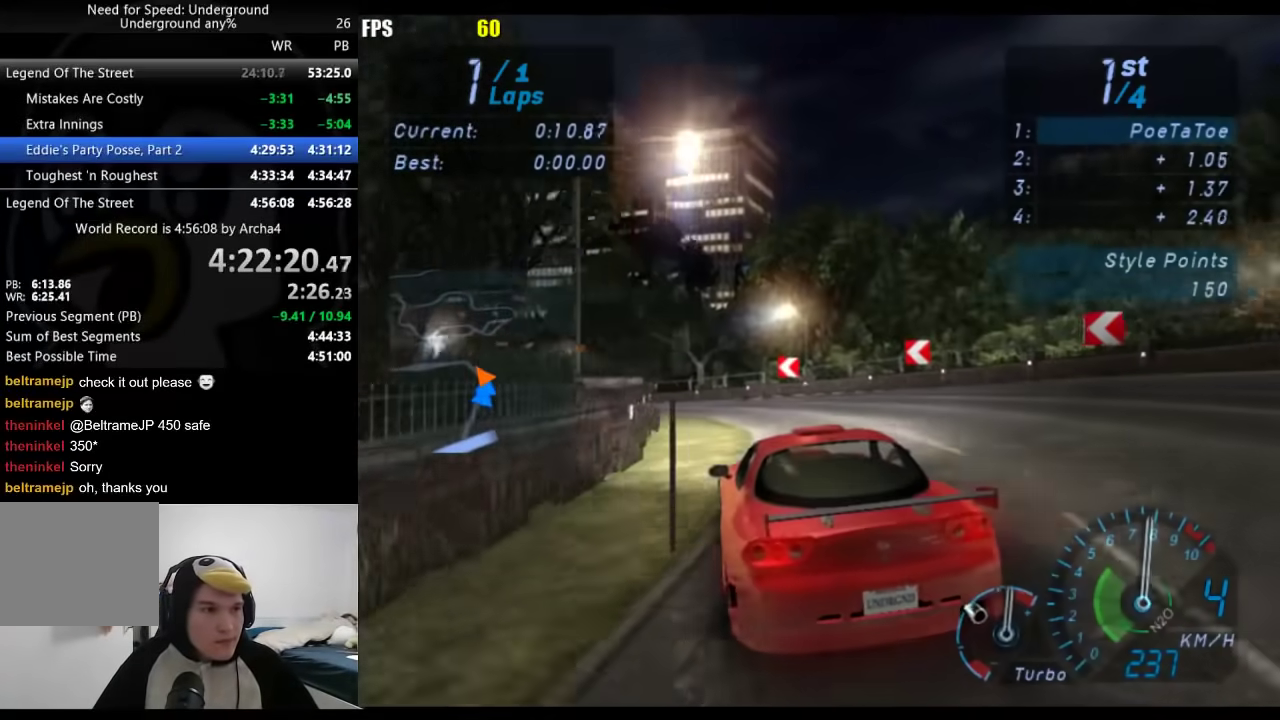
{"buttons": [], "left_stick": "down-left", "right_stick": "center", "events": []}
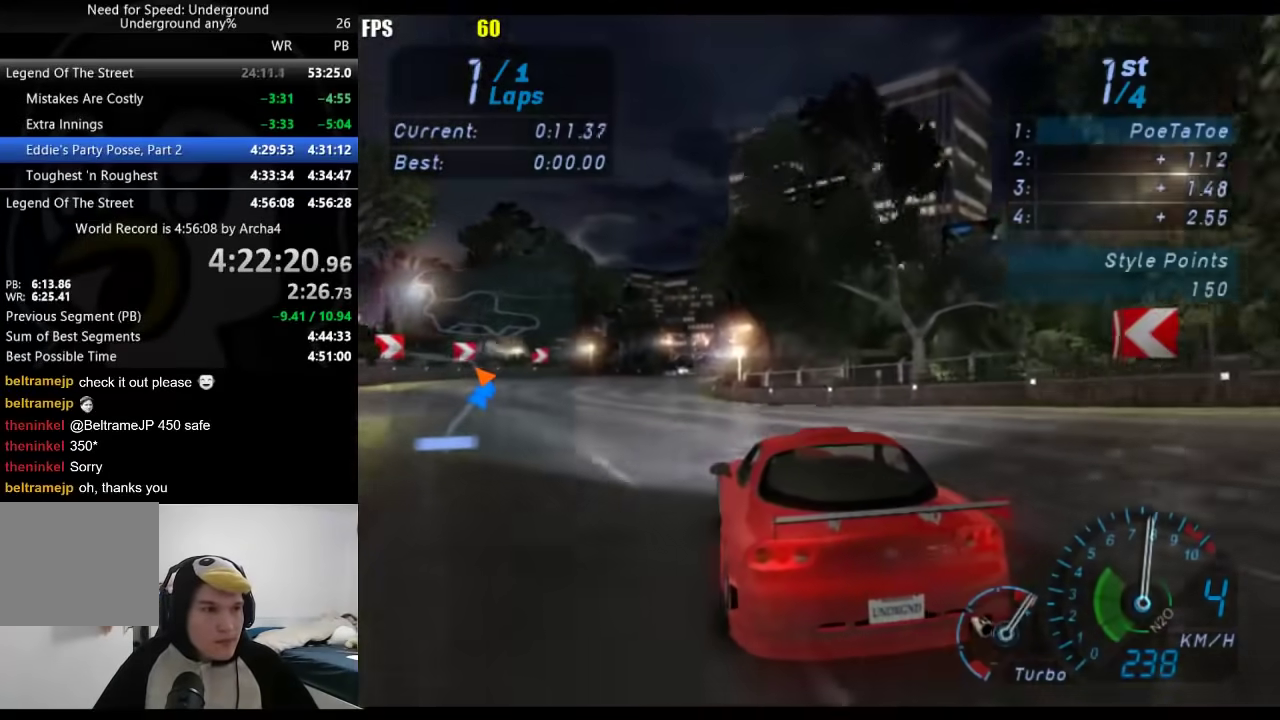
{"buttons": [], "left_stick": "right", "right_stick": "center", "events": [[150, "left_stick", "center"], [350, "left_stick", "right"]]}
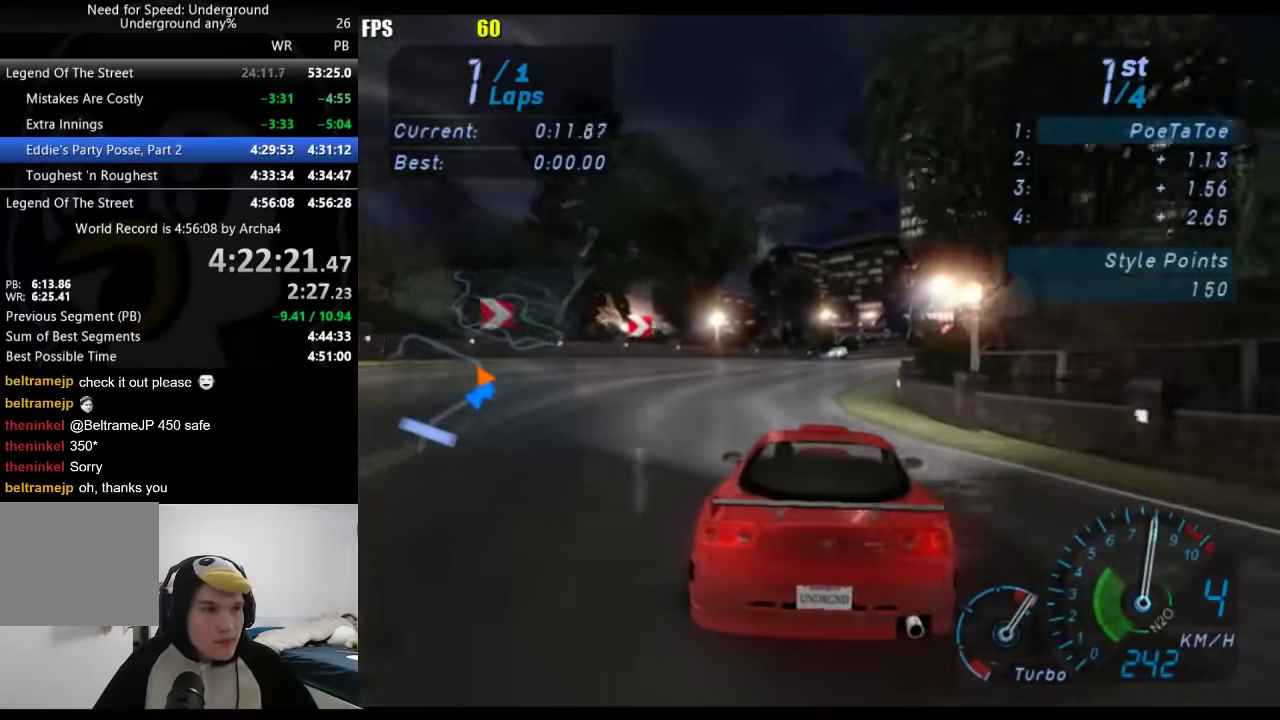
{"buttons": [], "left_stick": "center", "right_stick": "center", "events": [[67, "left_stick", "center"], [200, "left_stick", "right"], [300, "left_stick", "center"]]}
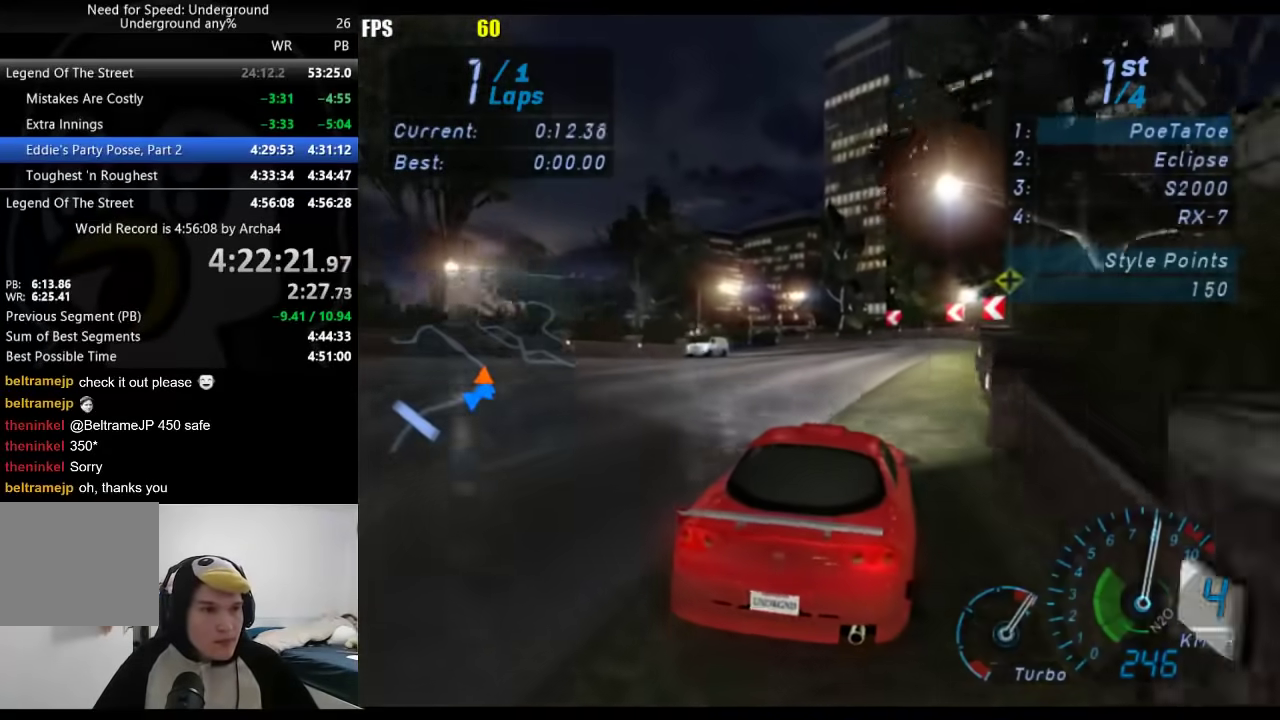
{"buttons": [], "left_stick": "down-left", "right_stick": "center", "events": [[17, "left_stick", "down-left"]]}
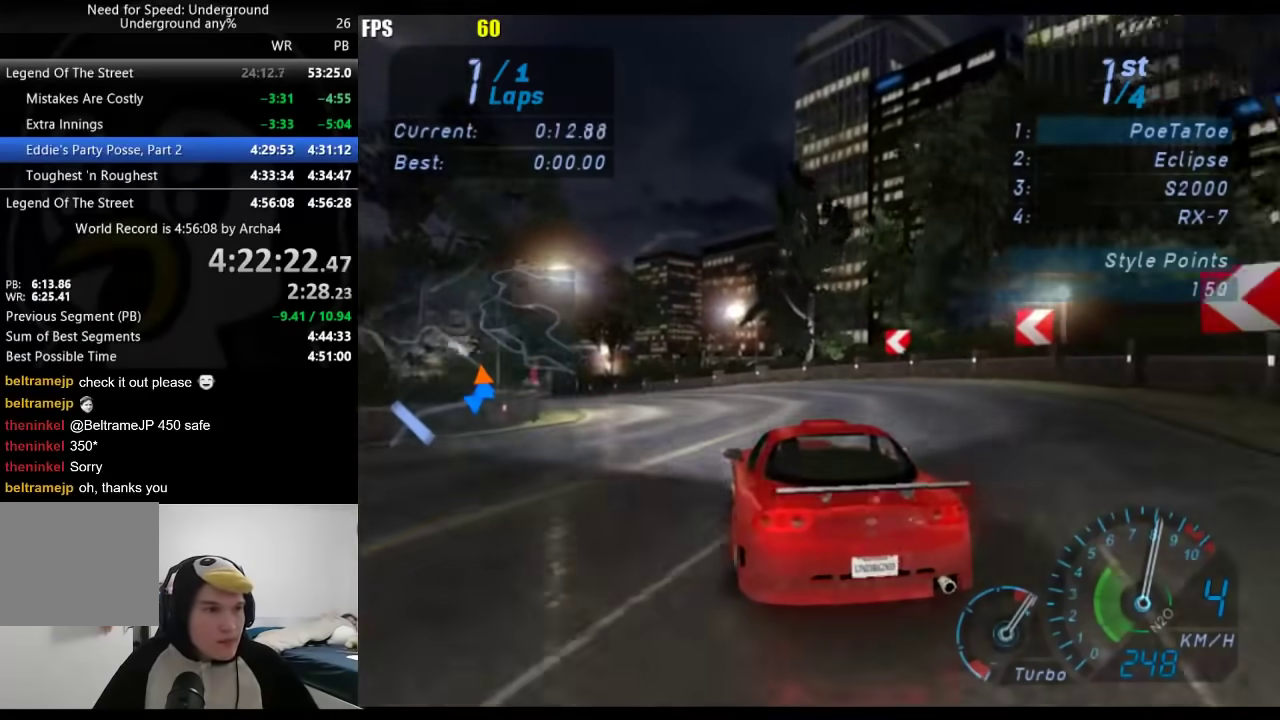
{"buttons": [], "left_stick": "down-left", "right_stick": "center", "events": []}
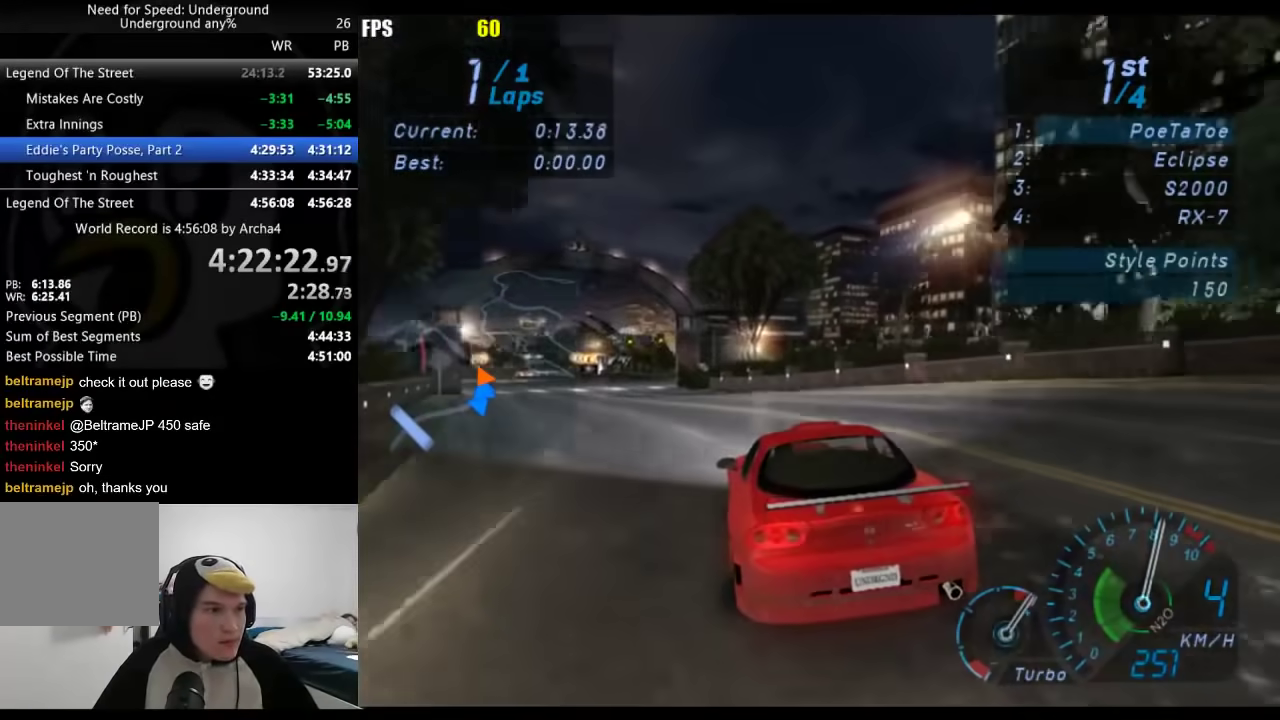
{"buttons": [], "left_stick": "center", "right_stick": "center", "events": [[67, "left_stick", "center"], [133, "left_stick", "down-left"], [317, "left_stick", "center"]]}
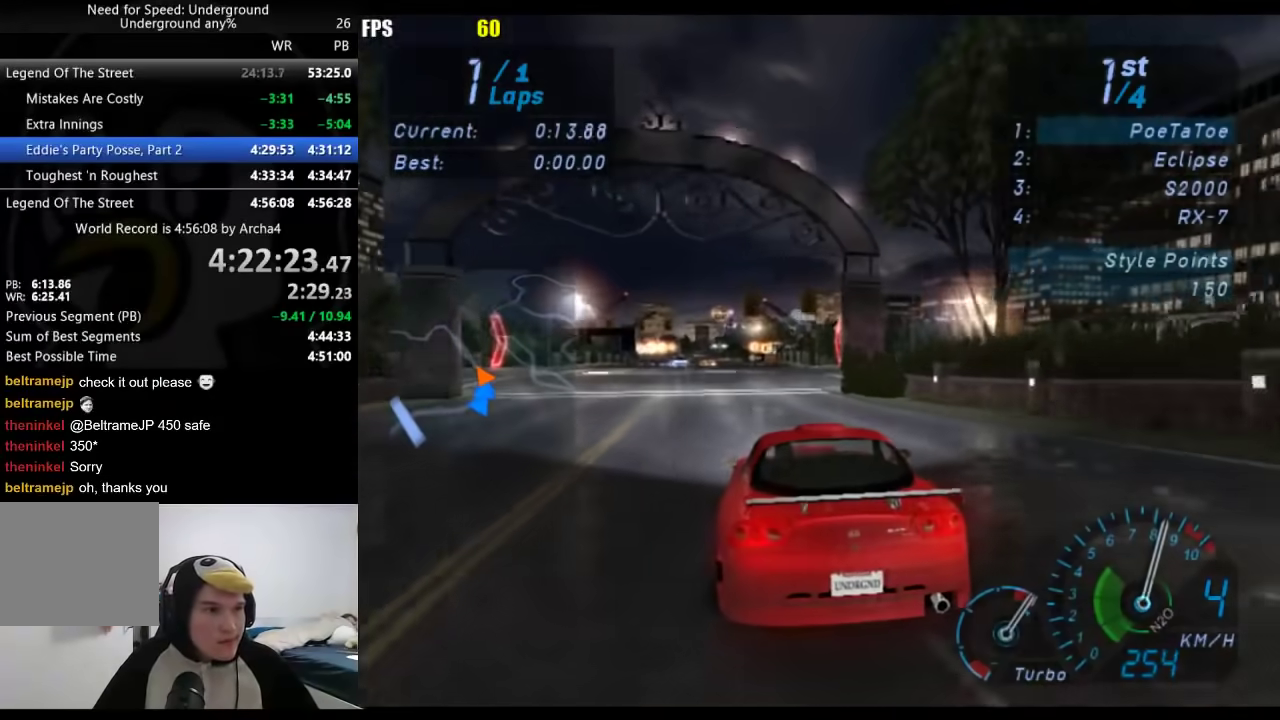
{"buttons": [], "left_stick": "center", "right_stick": "center", "events": []}
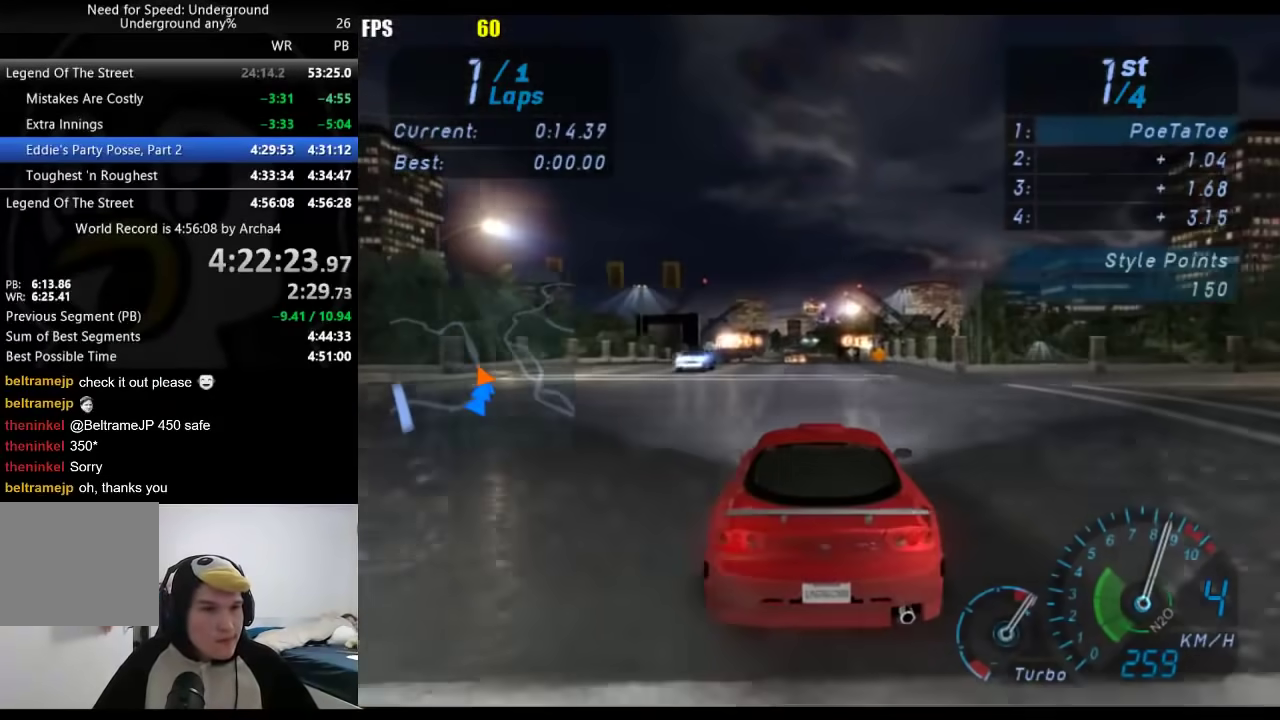
{"buttons": [], "left_stick": "center", "right_stick": "center", "events": []}
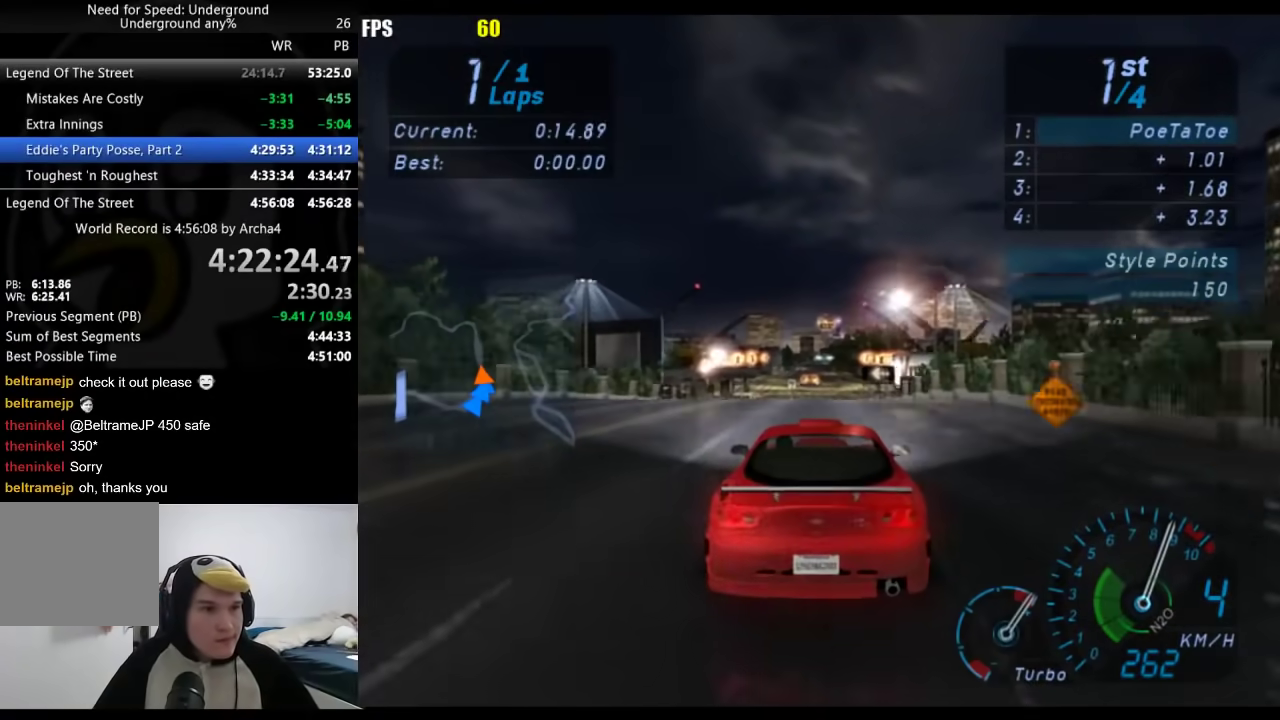
{"buttons": [], "left_stick": "right", "right_stick": "center", "events": [[467, "left_stick", "right"]]}
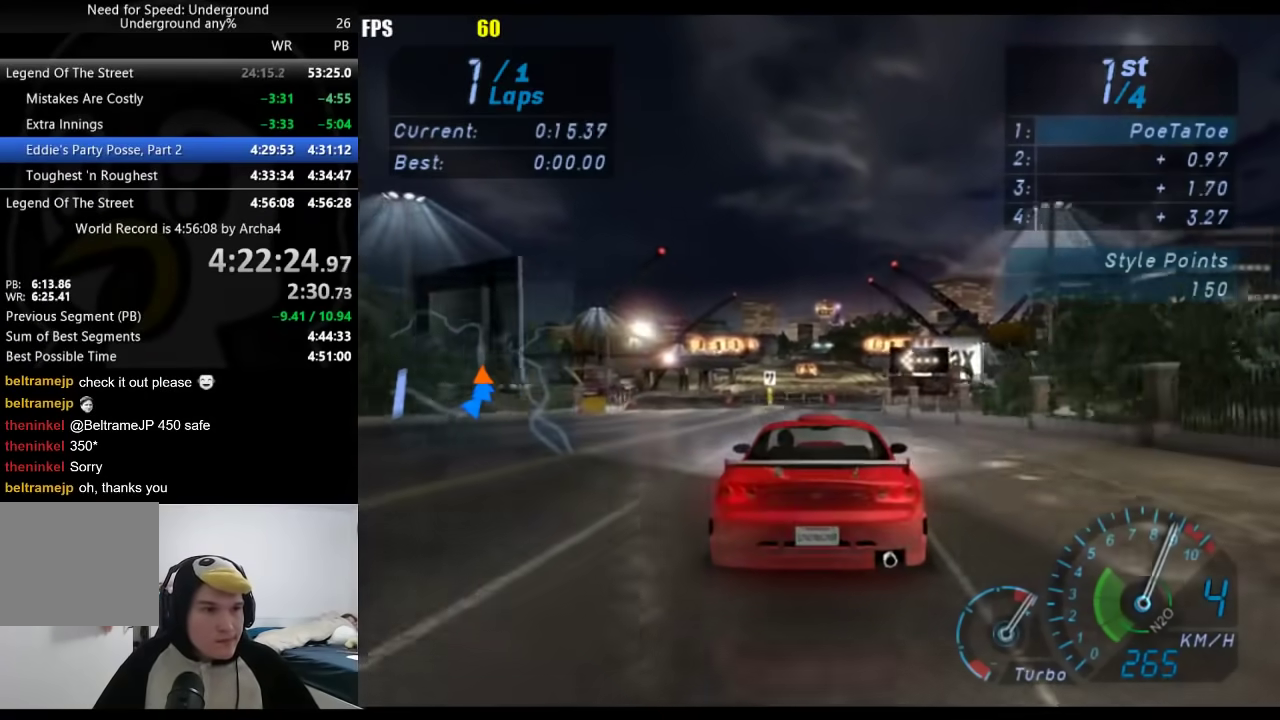
{"buttons": [], "left_stick": "center", "right_stick": "center", "events": [[67, "left_stick", "center"], [200, "left_stick", "right"], [317, "left_stick", "center"], [383, "B", "down"], [483, "B", "up"]]}
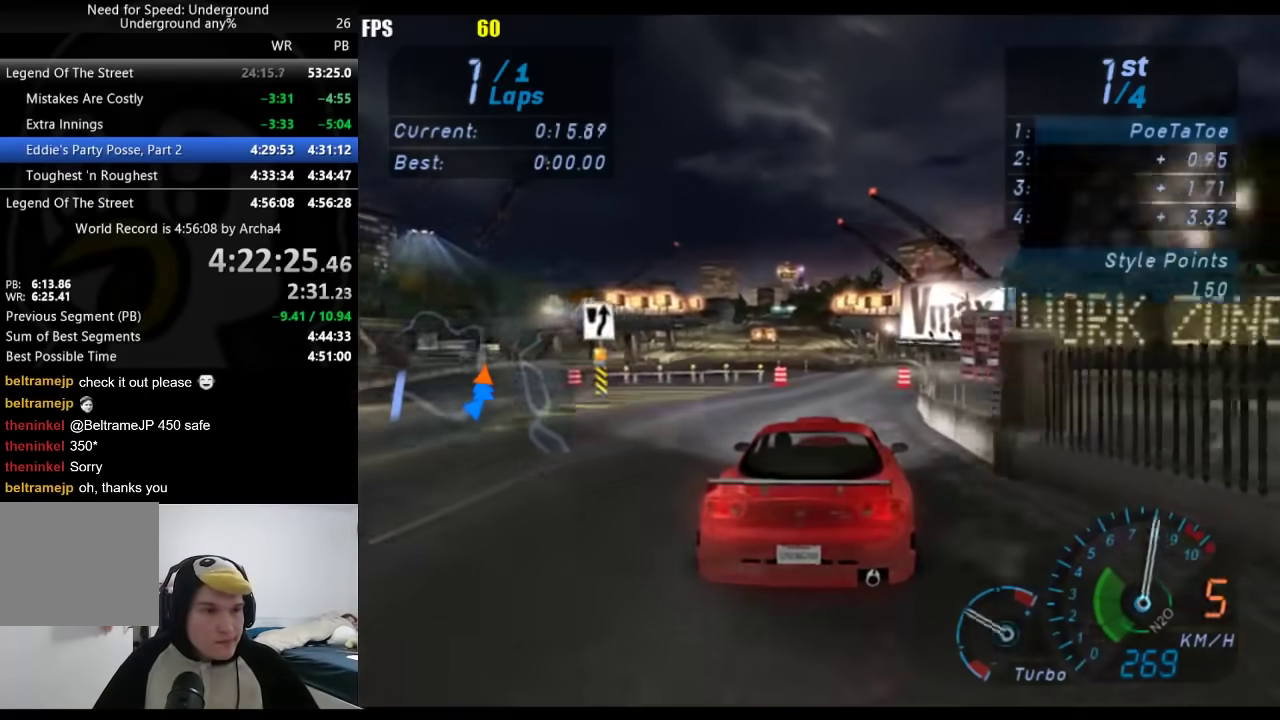
{"buttons": [], "left_stick": "down-left", "right_stick": "center", "events": [[17, "left_stick", "right"], [83, "left_stick", "center"], [433, "left_stick", "down-left"]]}
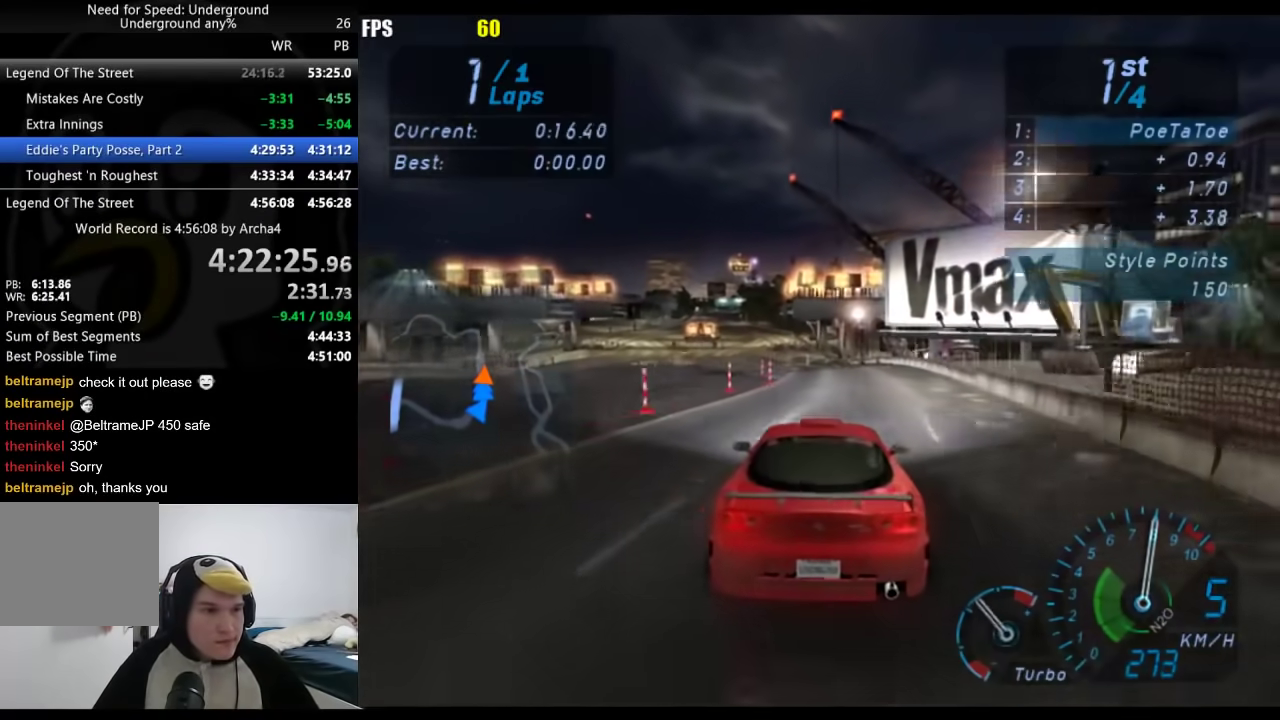
{"buttons": [], "left_stick": "down-left", "right_stick": "center", "events": [[67, "left_stick", "center"], [167, "left_stick", "down-left"]]}
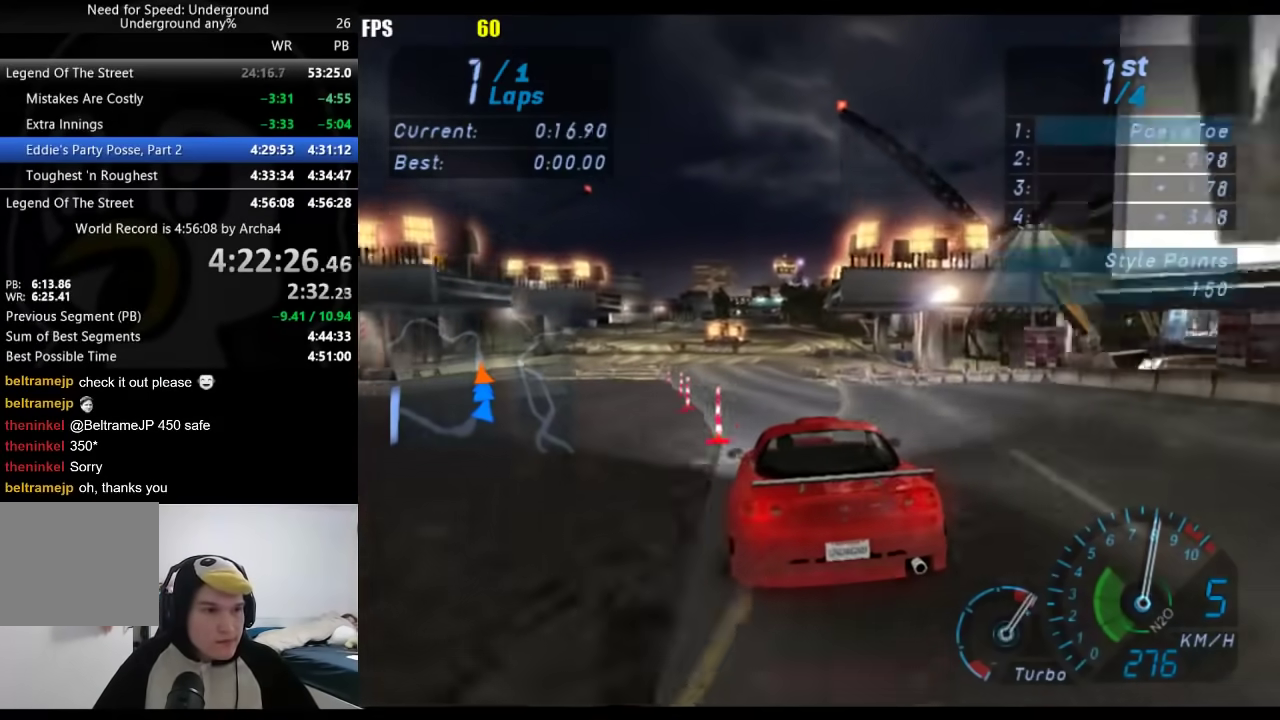
{"buttons": [], "left_stick": "center", "right_stick": "center", "events": [[50, "left_stick", "center"], [350, "left_stick", "right"], [467, "left_stick", "center"]]}
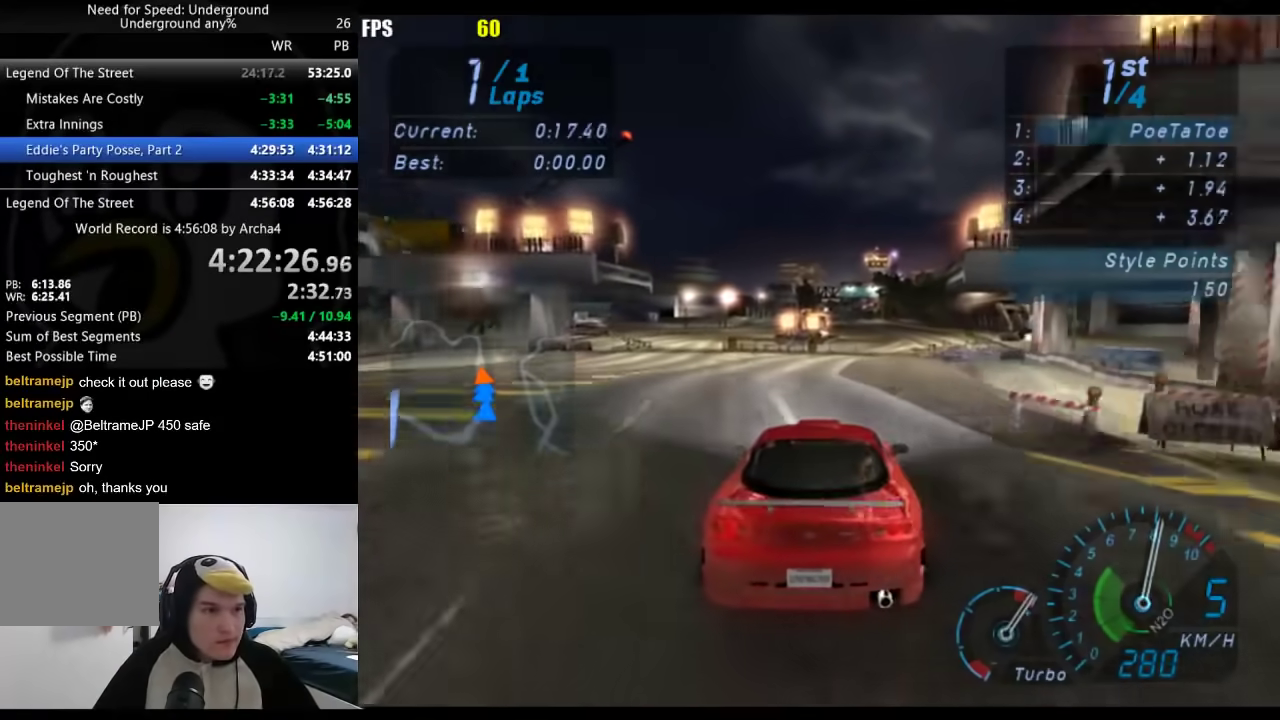
{"buttons": [], "left_stick": "center", "right_stick": "center", "events": [[117, "left_stick", "right"], [250, "left_stick", "center"], [333, "left_stick", "right"], [433, "left_stick", "center"]]}
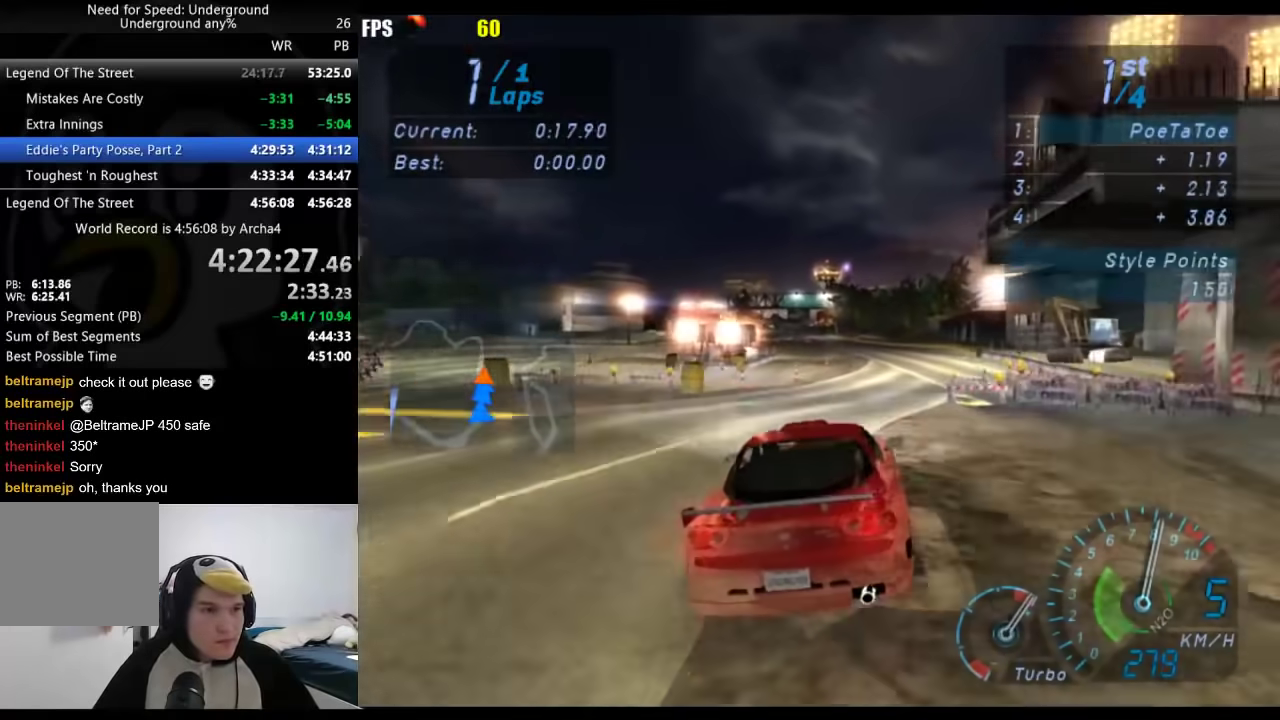
{"buttons": [], "left_stick": "center", "right_stick": "center", "events": [[267, "left_stick", "right"], [317, "left_stick", "center"]]}
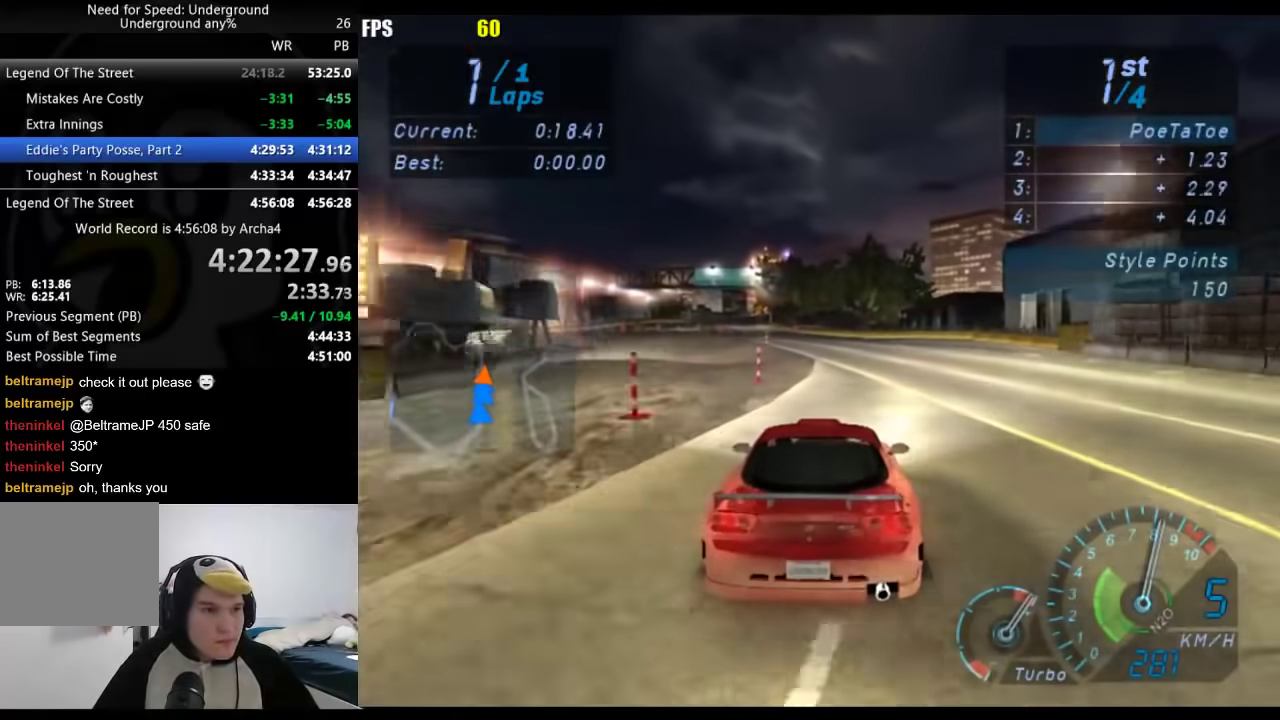
{"buttons": [], "left_stick": "center", "right_stick": "center", "events": [[33, "left_stick", "down-left"], [183, "left_stick", "center"], [300, "left_stick", "down-left"], [450, "left_stick", "center"]]}
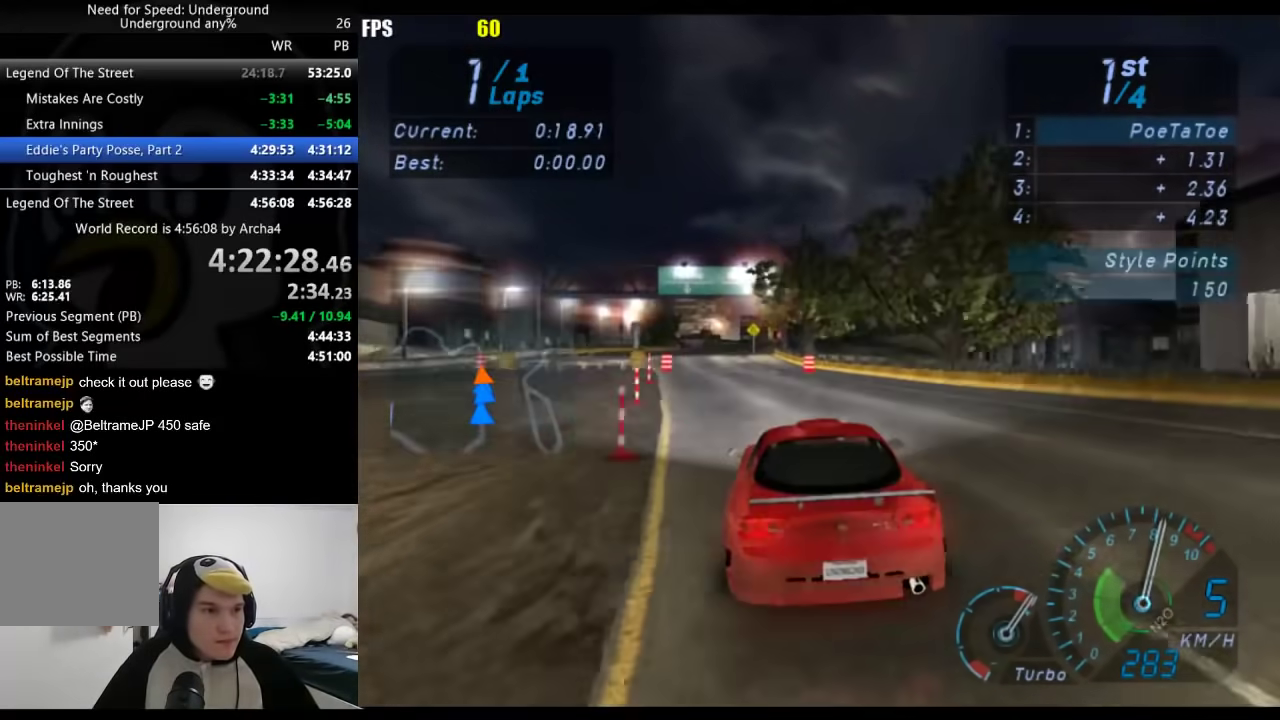
{"buttons": [], "left_stick": "center", "right_stick": "center", "events": [[33, "left_stick", "down-left"], [167, "left_stick", "center"]]}
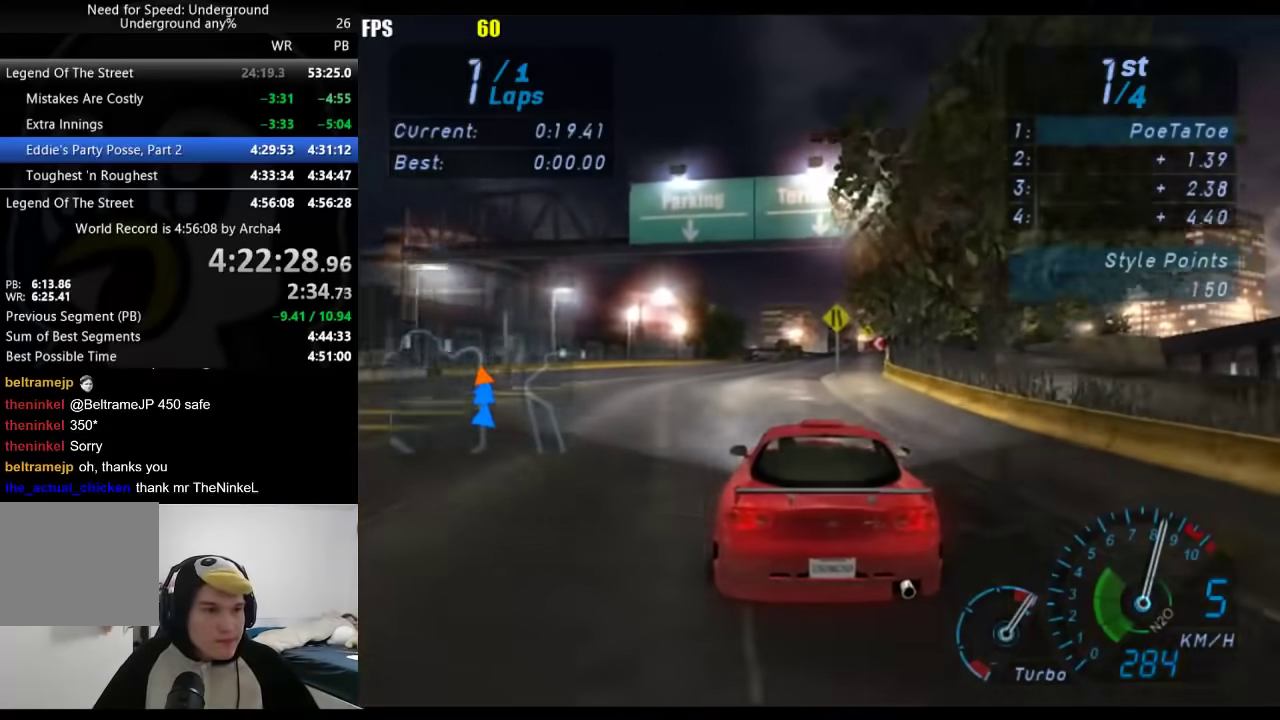
{"buttons": [], "left_stick": "center", "right_stick": "center", "events": [[50, "left_stick", "right"], [183, "left_stick", "center"]]}